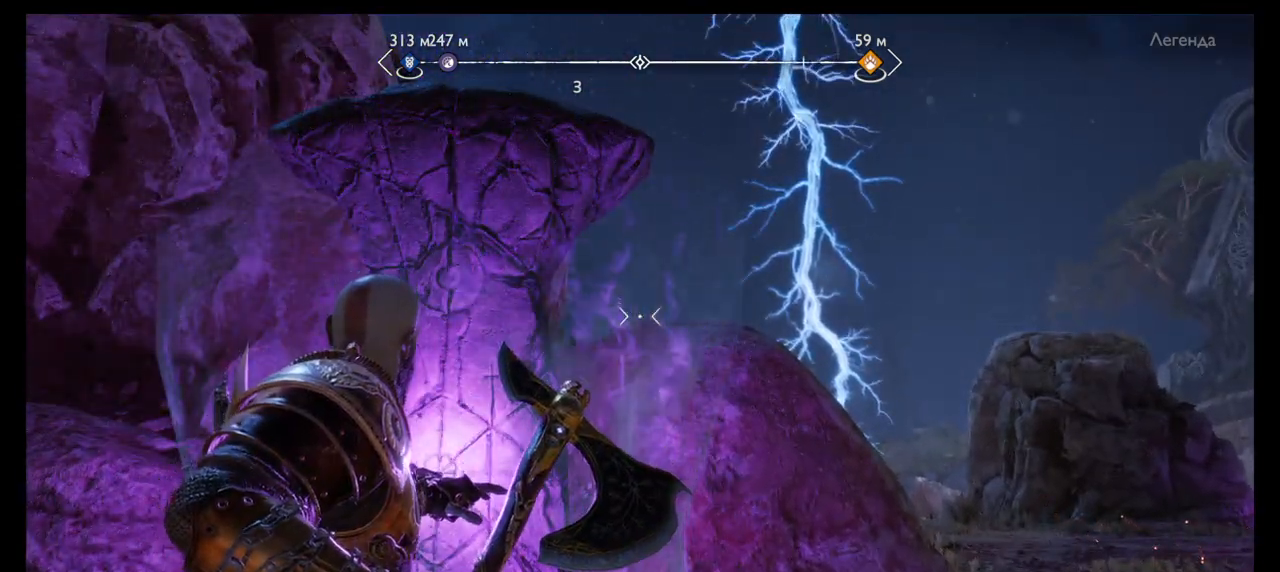
Gameplay with a controller (PlayStation layout); each line is a JSON object with the inputs held at the frame after it. "events" lists button and stick changes between this image and that frame as [ms after this image, input, new state], when the widget could be followed in between. Not read: L3 R3.
{"buttons": [], "left_stick": "left", "right_stick": "left", "events": [[101, "right_stick", "left"], [134, "left_stick", "left"], [301, "right_stick", "center"], [401, "right_stick", "left"]]}
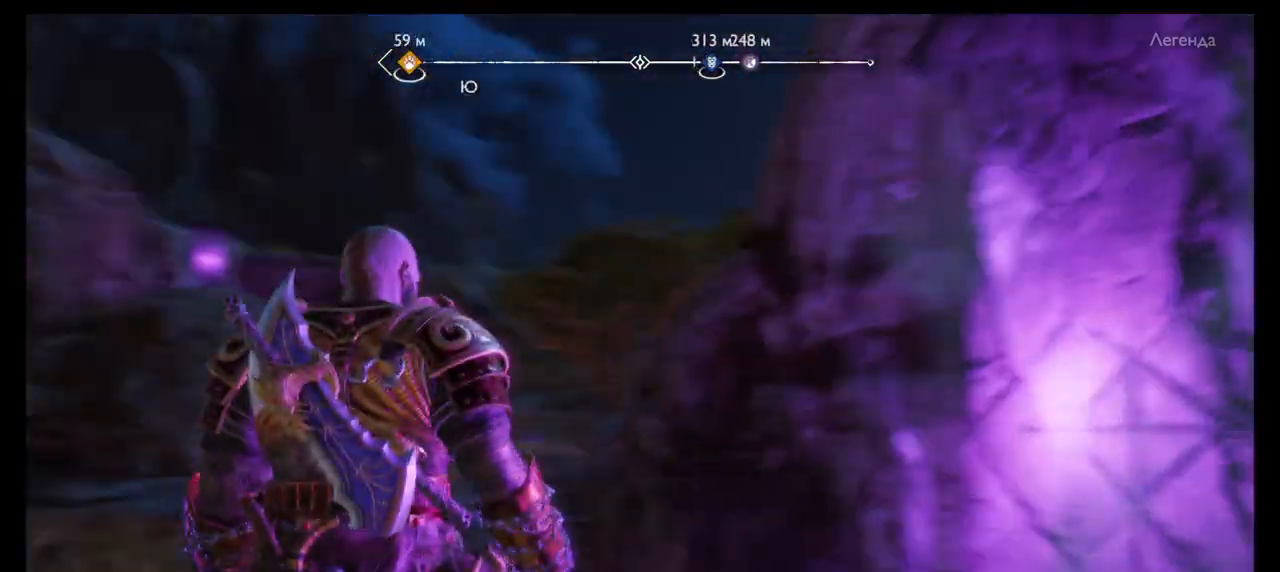
{"buttons": [], "left_stick": "up-left", "right_stick": "down", "events": [[100, "right_stick", "center"], [300, "left_stick", "up-left"], [367, "right_stick", "down"]]}
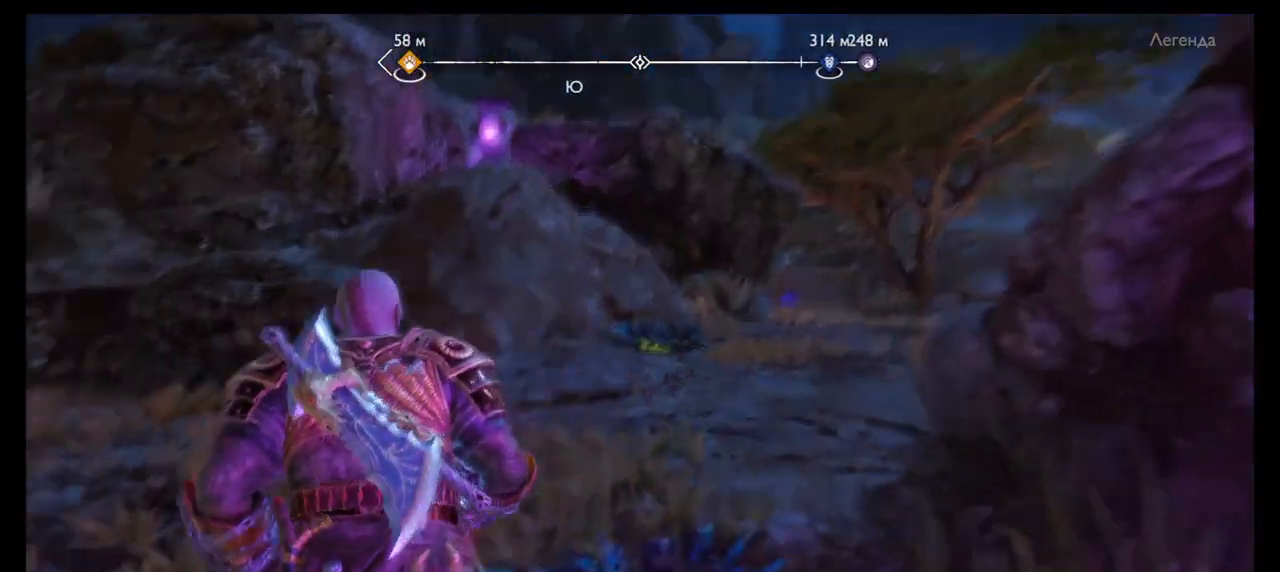
{"buttons": [], "left_stick": "center", "right_stick": "center", "events": [[66, "left_stick", "up"], [133, "right_stick", "center"], [400, "left_stick", "center"]]}
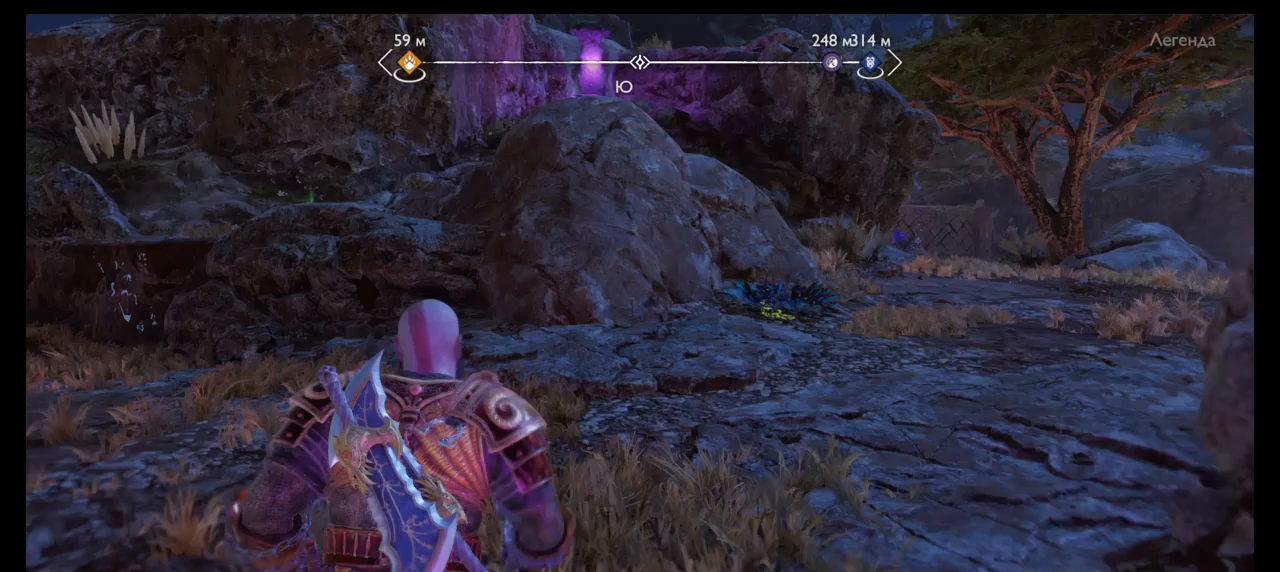
{"buttons": [], "left_stick": "center", "right_stick": "center", "events": [[200, "right_stick", "up"], [367, "right_stick", "center"]]}
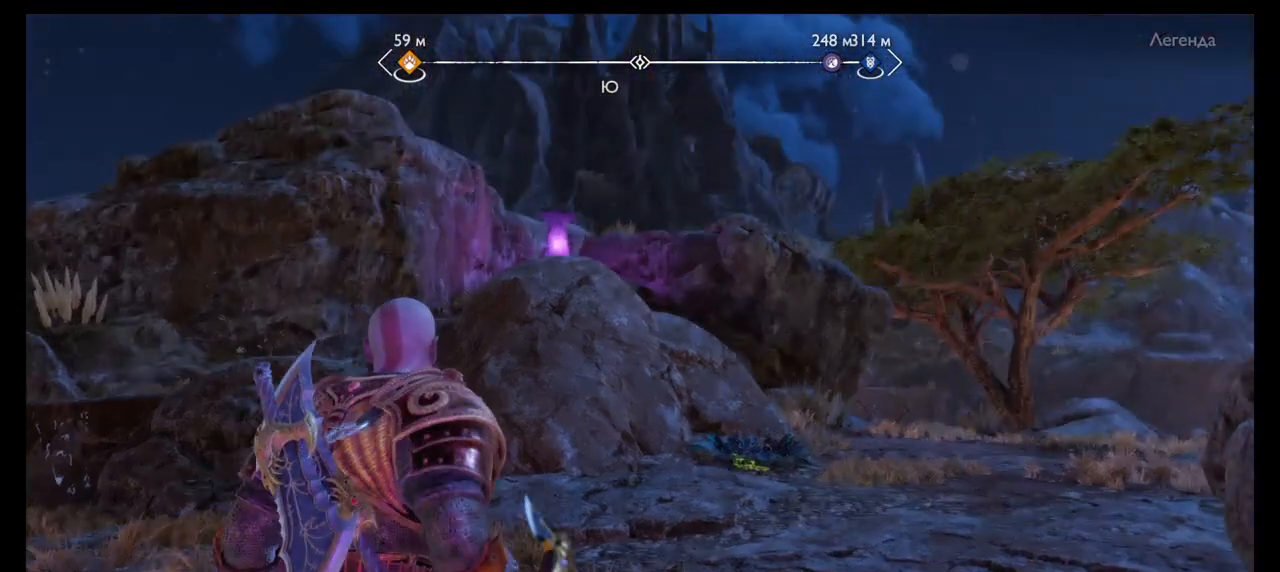
{"buttons": [], "left_stick": "center", "right_stick": "down-left", "events": [[301, "right_stick", "down"], [368, "right_stick", "down-left"]]}
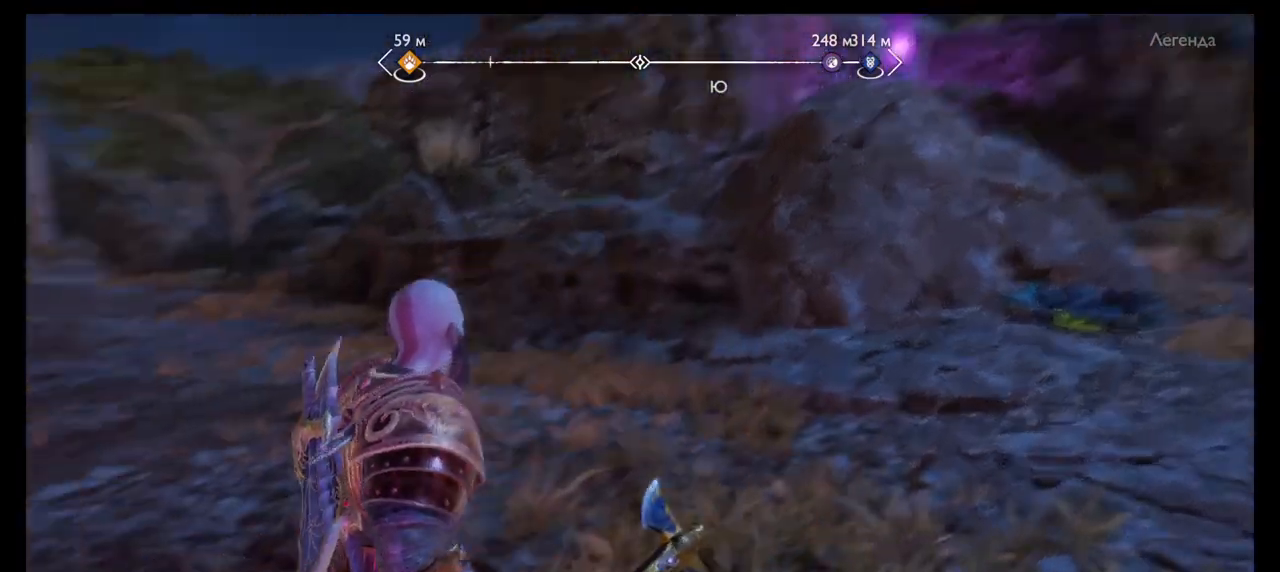
{"buttons": [], "left_stick": "up", "right_stick": "center", "events": [[67, "right_stick", "center"], [400, "left_stick", "up"]]}
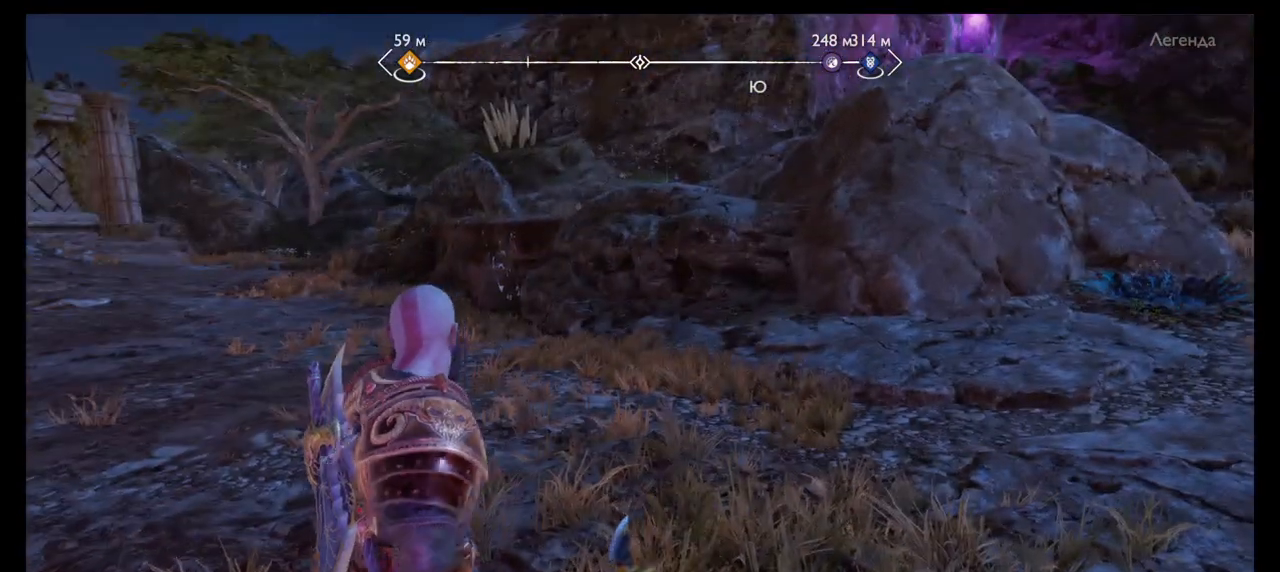
{"buttons": [], "left_stick": "up", "right_stick": "left", "events": [[433, "right_stick", "left"]]}
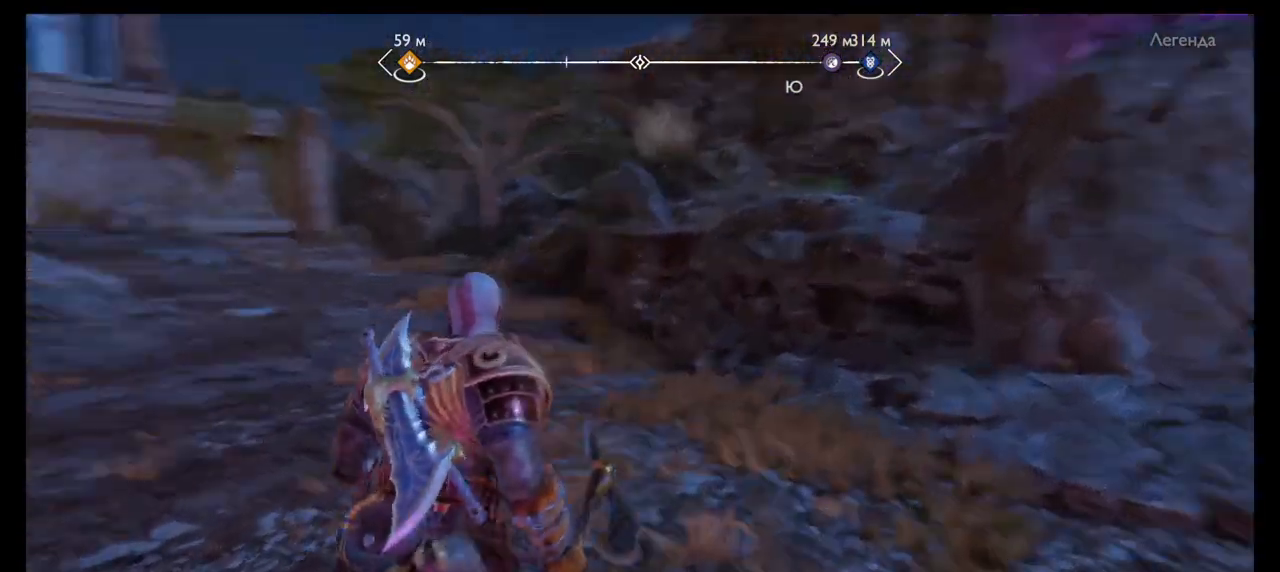
{"buttons": [], "left_stick": "up", "right_stick": "left", "events": []}
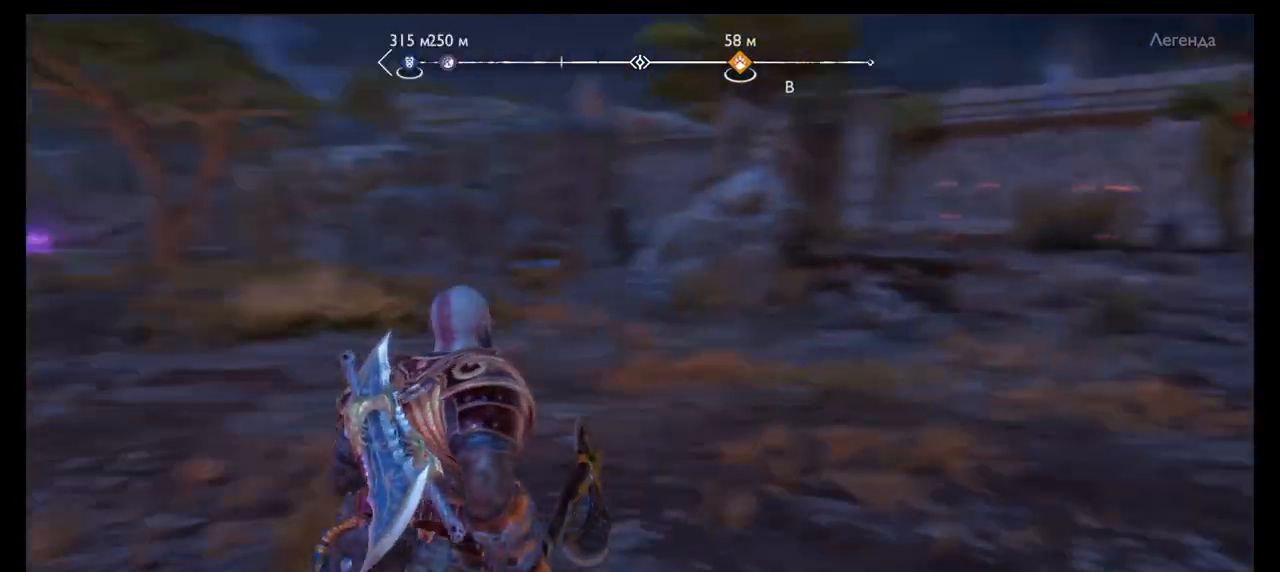
{"buttons": [], "left_stick": "up", "right_stick": "center", "events": [[67, "right_stick", "center"]]}
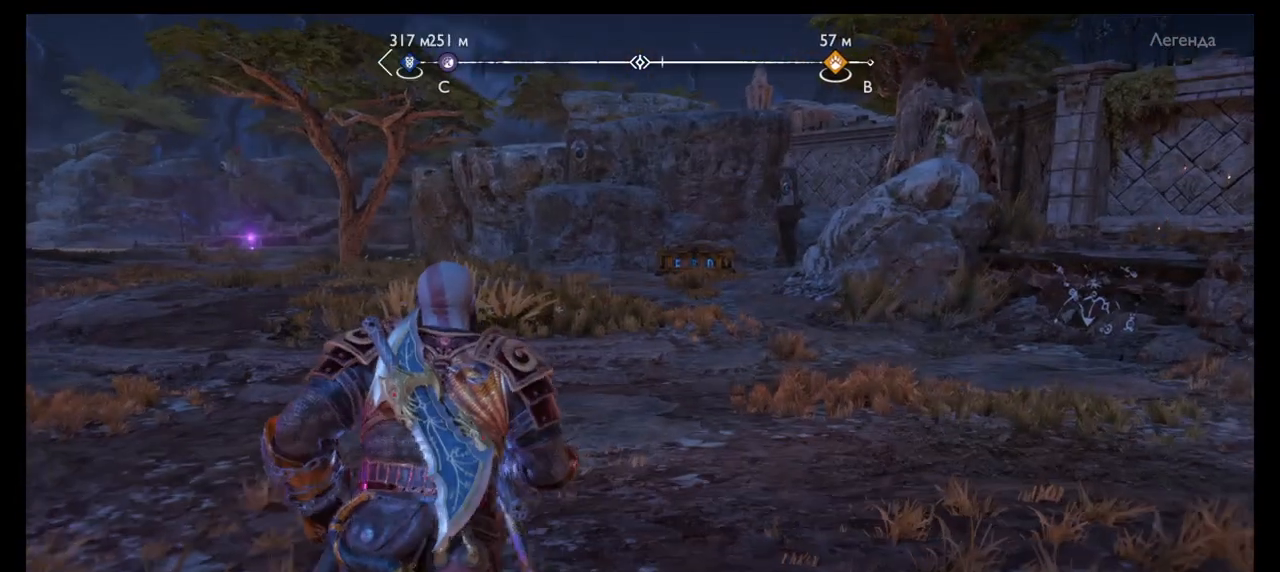
{"buttons": [], "left_stick": "up", "right_stick": "center", "events": []}
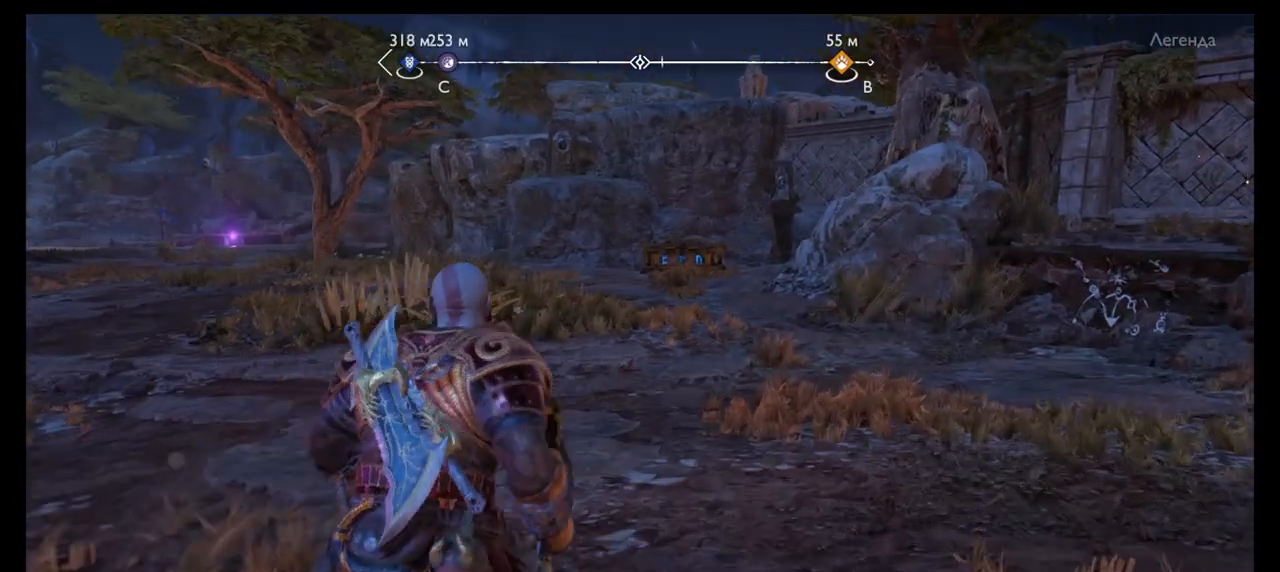
{"buttons": [], "left_stick": "center", "right_stick": "right", "events": [[433, "right_stick", "right"], [500, "left_stick", "center"]]}
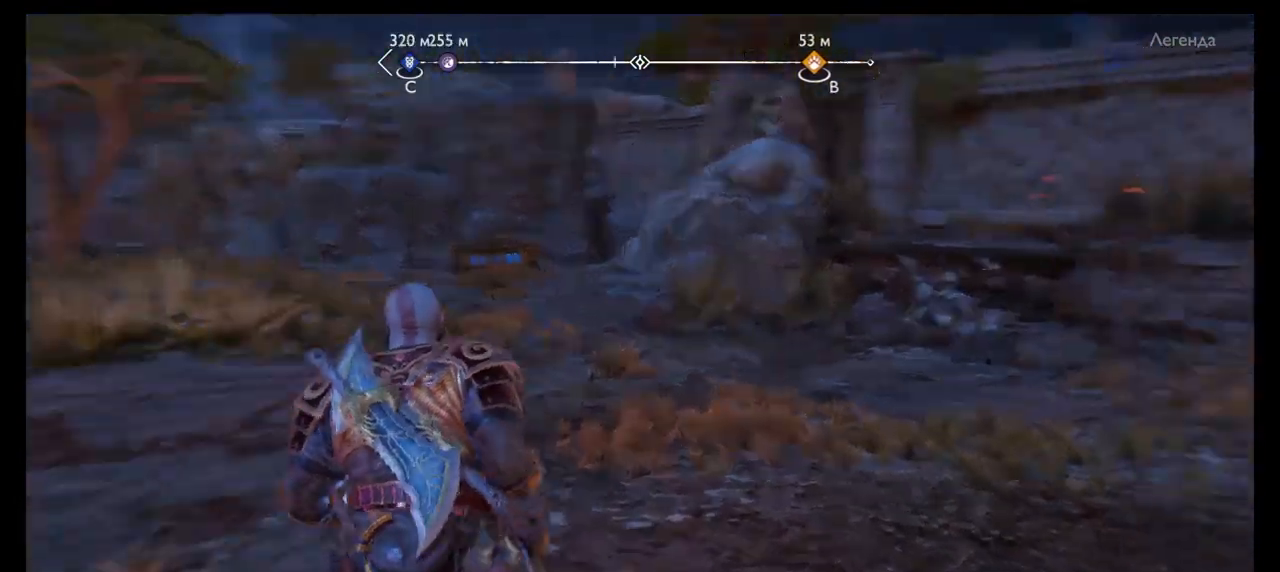
{"buttons": [], "left_stick": "center", "right_stick": "center", "events": [[267, "right_stick", "center"]]}
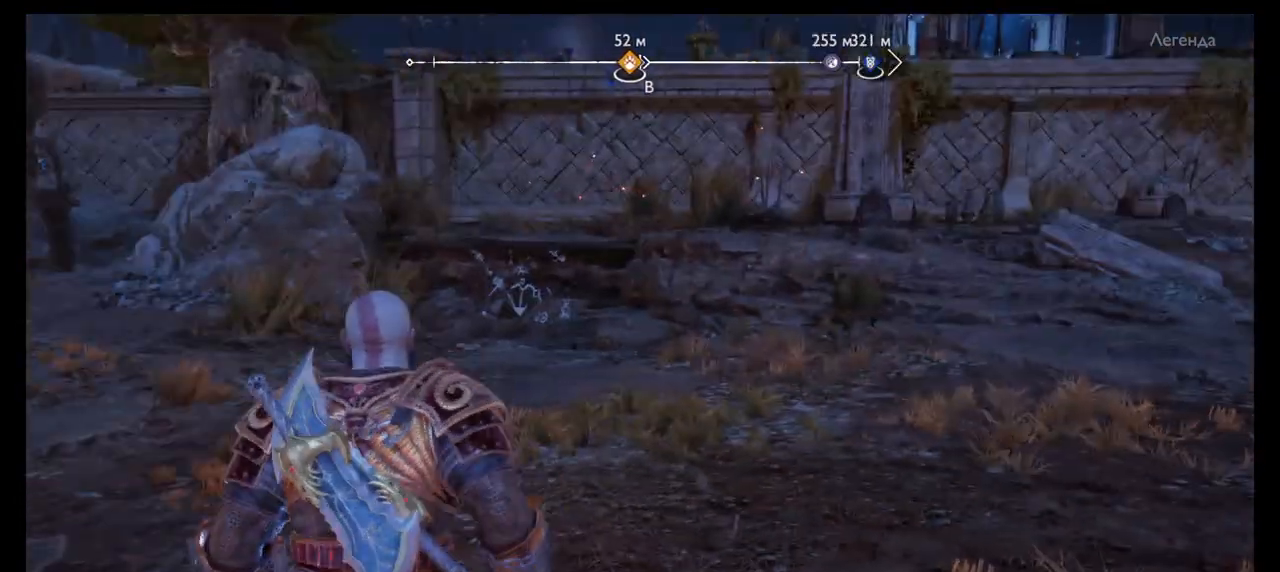
{"buttons": [], "left_stick": "center", "right_stick": "up", "events": [[367, "right_stick", "up"]]}
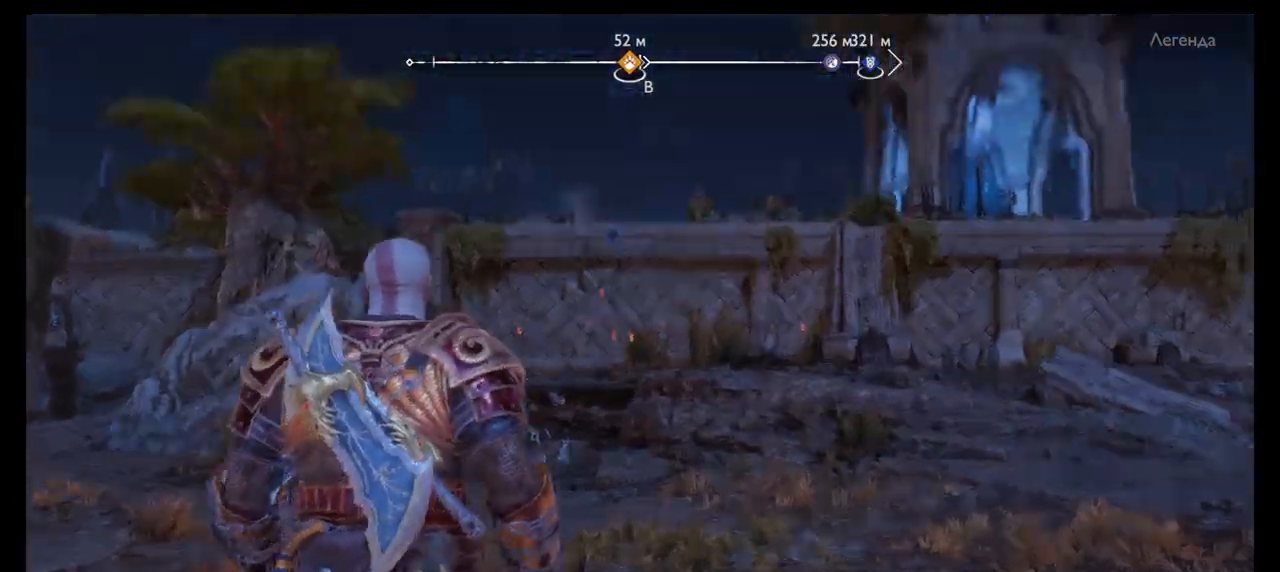
{"buttons": [], "left_stick": "center", "right_stick": "center", "events": [[200, "right_stick", "right"], [467, "right_stick", "center"]]}
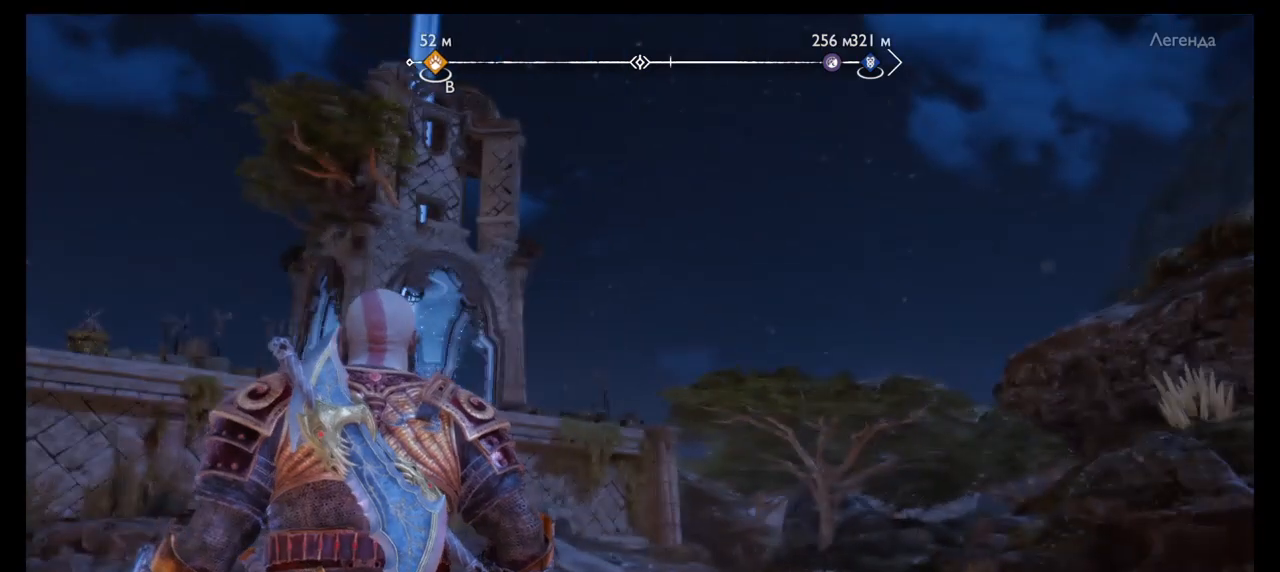
{"buttons": [], "left_stick": "center", "right_stick": "left", "events": [[333, "right_stick", "left"]]}
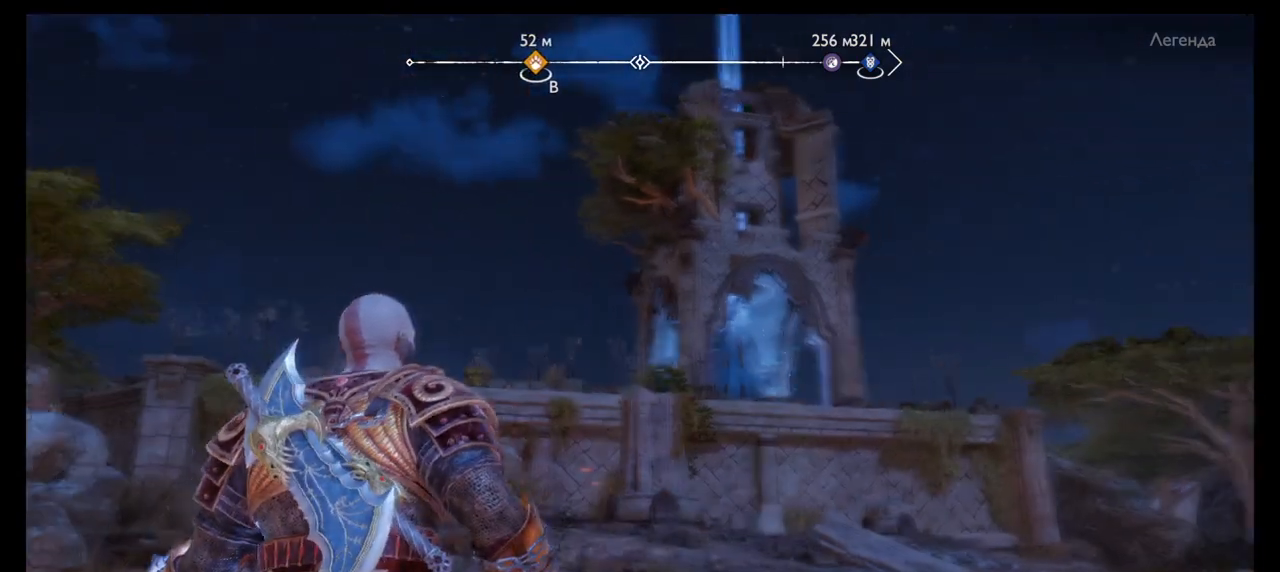
{"buttons": [], "left_stick": "center", "right_stick": "down", "events": [[33, "right_stick", "center"], [300, "right_stick", "down"]]}
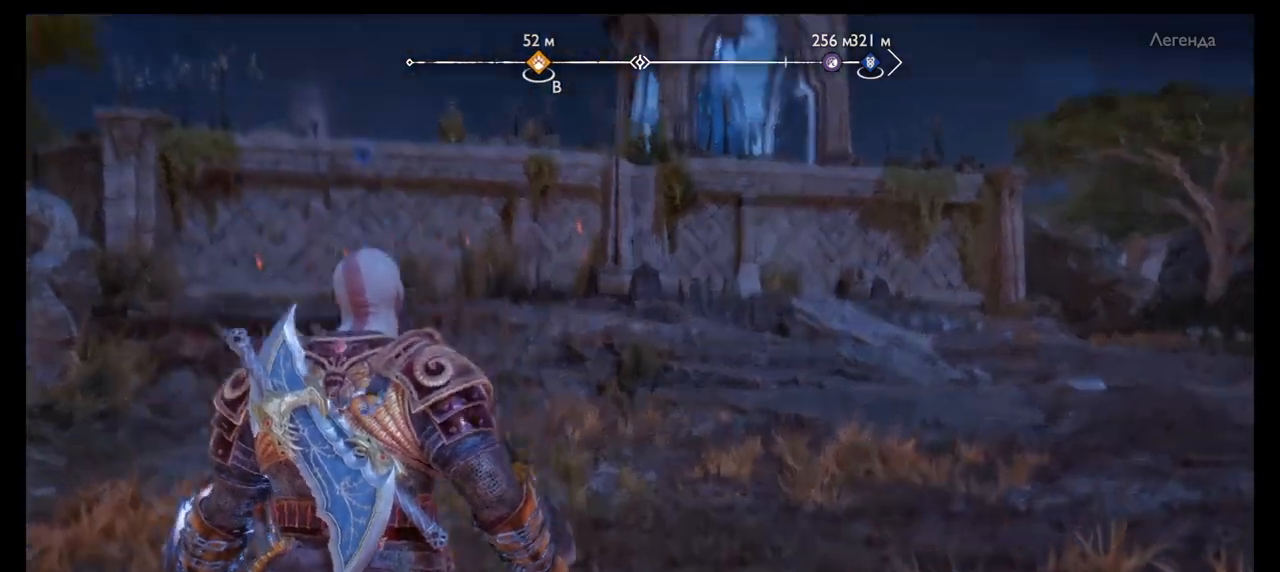
{"buttons": [], "left_stick": "center", "right_stick": "center", "events": [[234, "right_stick", "center"]]}
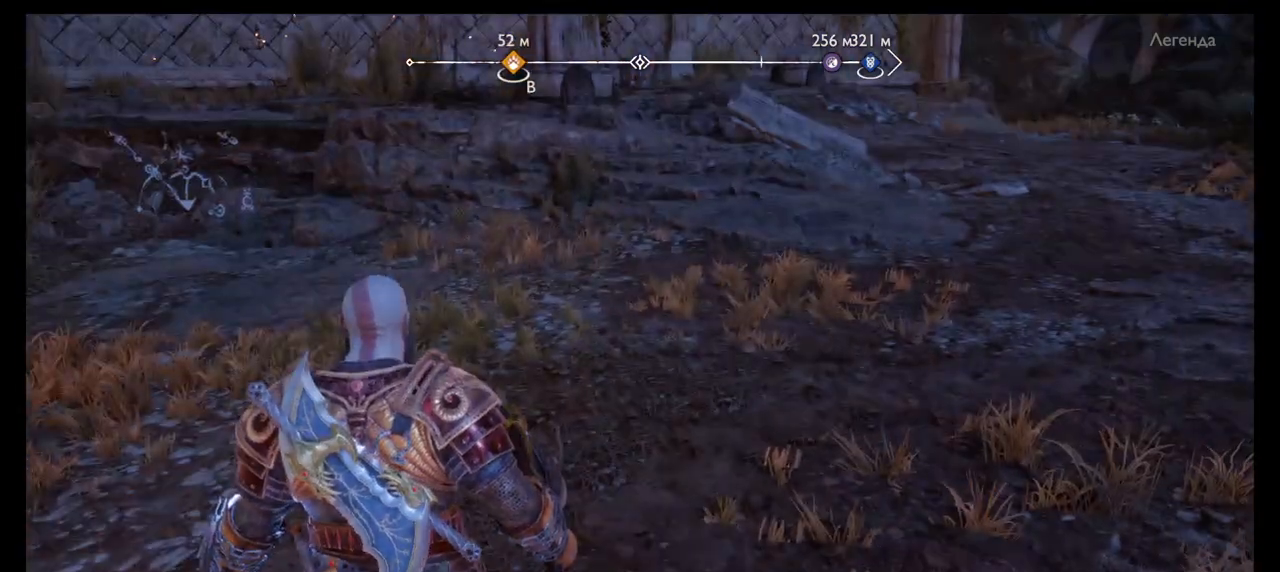
{"buttons": [], "left_stick": "center", "right_stick": "center", "events": [[67, "right_stick", "right"], [400, "right_stick", "center"]]}
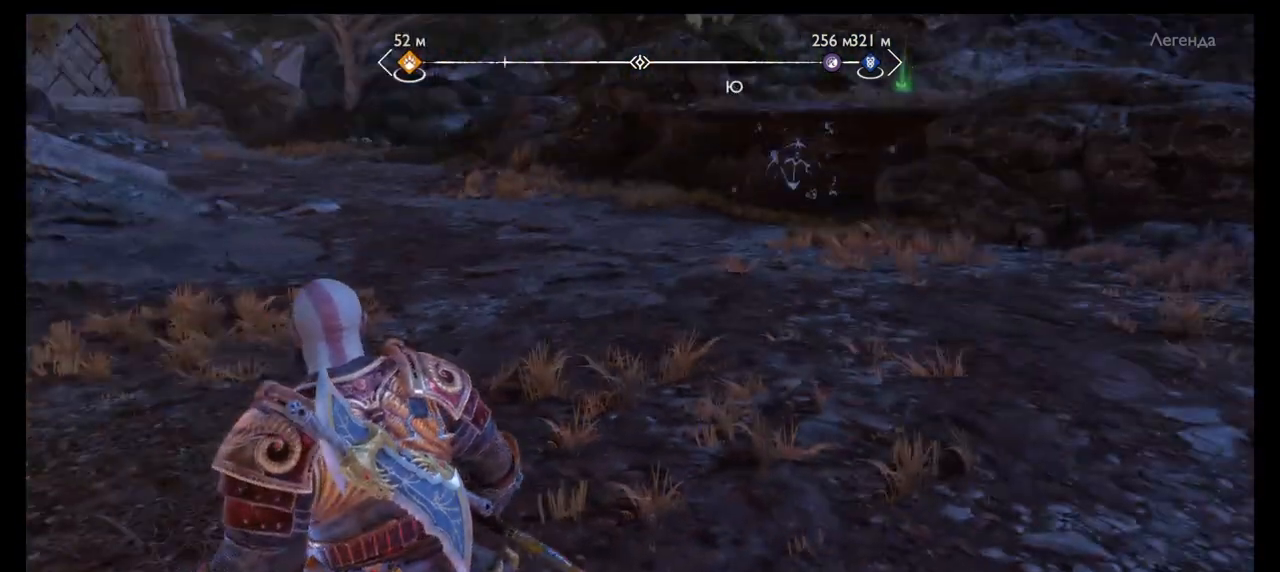
{"buttons": [], "left_stick": "center", "right_stick": "center", "events": []}
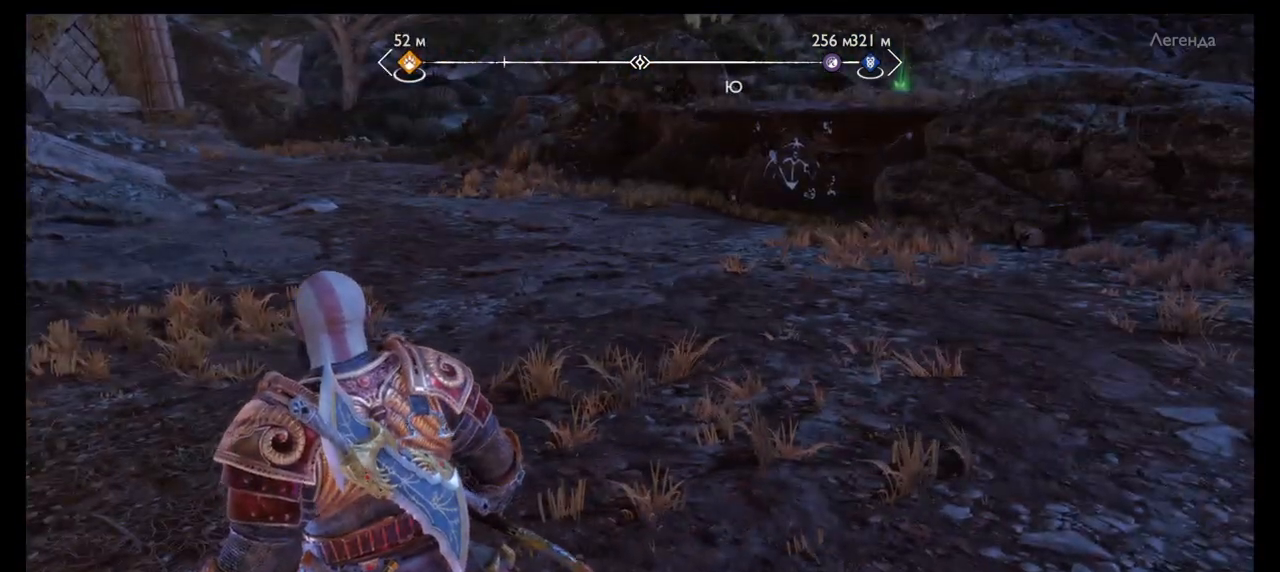
{"buttons": [], "left_stick": "center", "right_stick": "center", "events": [[100, "right_stick", "up"], [167, "right_stick", "center"], [334, "left_stick", "up"], [467, "left_stick", "center"]]}
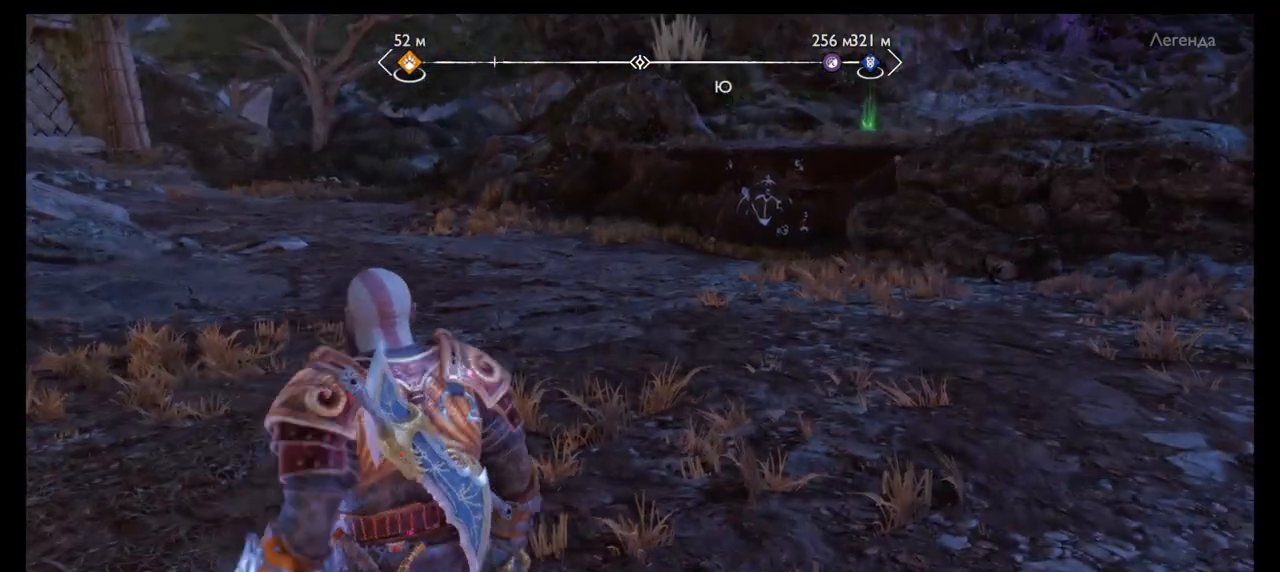
{"buttons": [], "left_stick": "up", "right_stick": "center", "events": [[134, "right_stick", "down"], [267, "left_stick", "up"], [267, "right_stick", "center"]]}
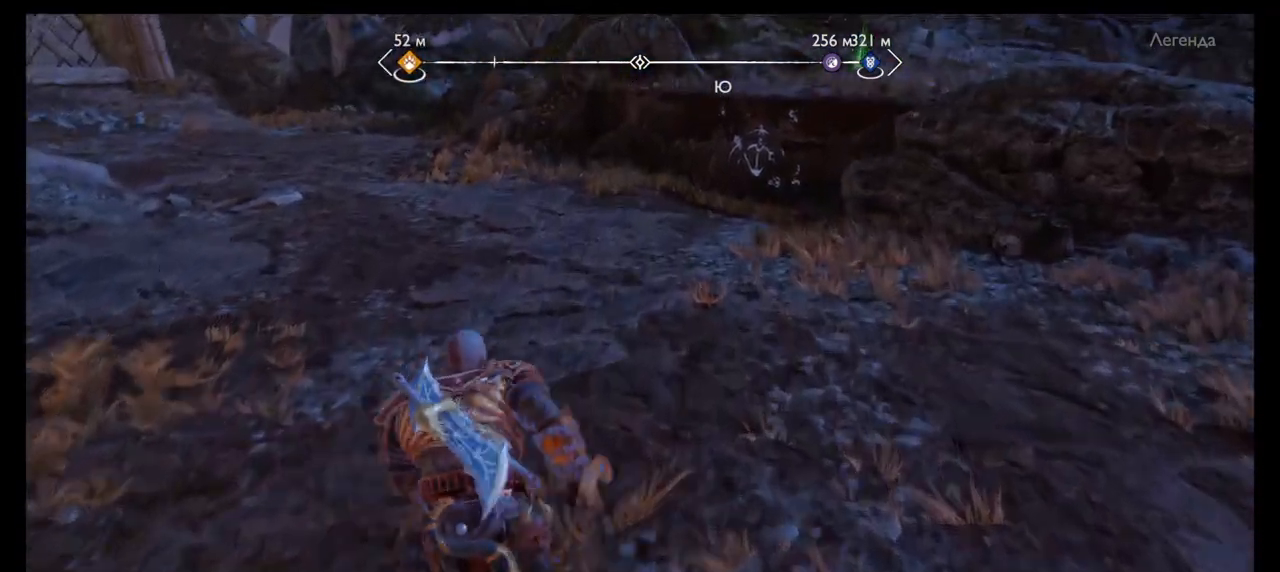
{"buttons": [], "left_stick": "up", "right_stick": "center", "events": [[67, "right_stick", "up"], [334, "right_stick", "center"]]}
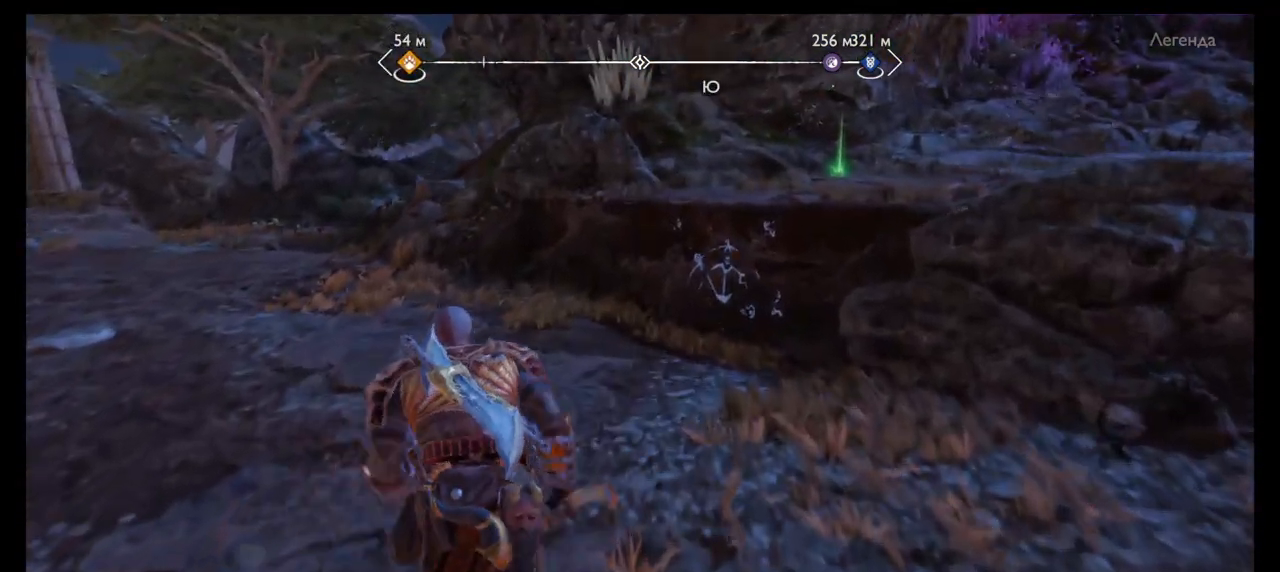
{"buttons": [], "left_stick": "up-right", "right_stick": "center", "events": [[266, "left_stick", "up-right"]]}
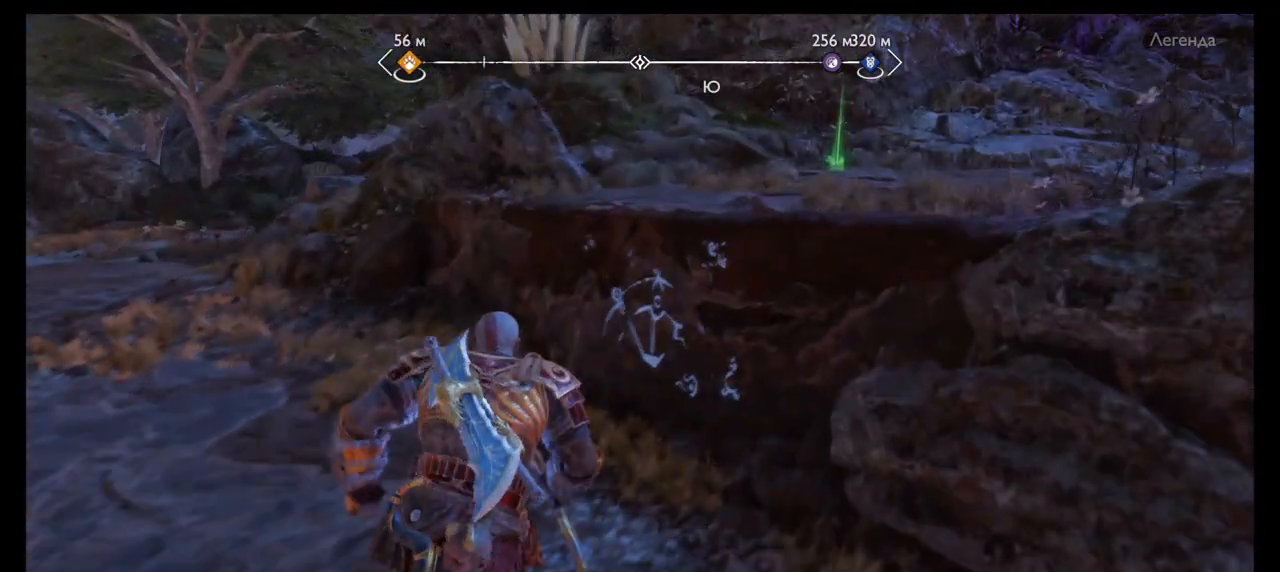
{"buttons": [], "left_stick": "up-right", "right_stick": "center", "events": [[133, "CIRCLE", "down"], [234, "CIRCLE", "up"], [400, "CIRCLE", "down"], [501, "CIRCLE", "up"]]}
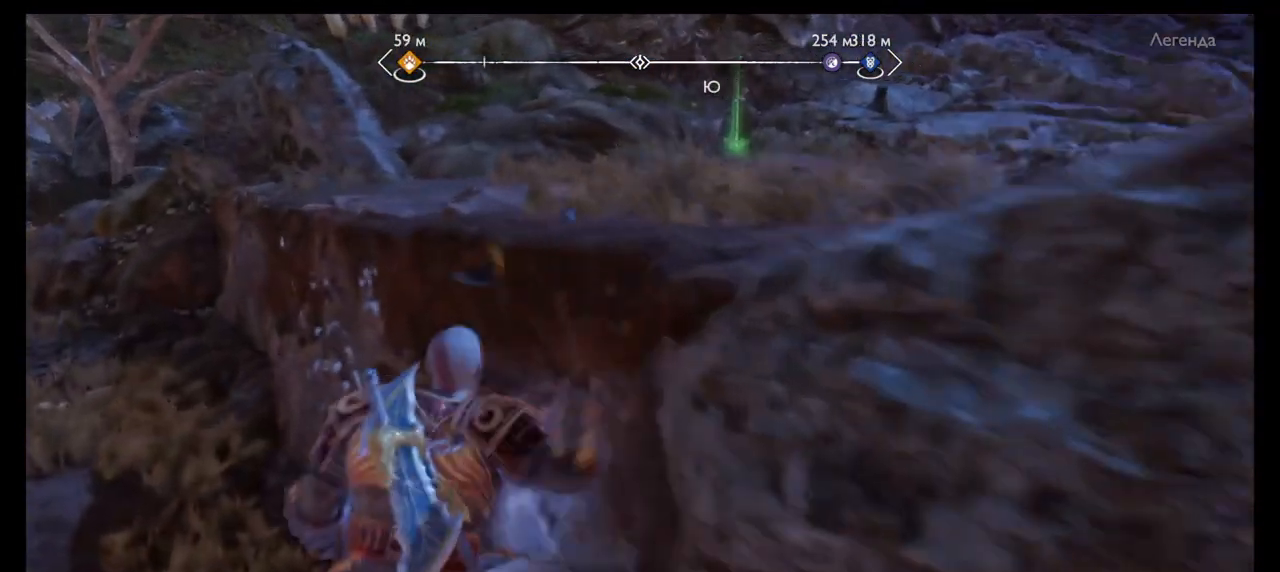
{"buttons": [], "left_stick": "up", "right_stick": "center", "events": [[133, "left_stick", "up"], [200, "CIRCLE", "down"], [400, "CIRCLE", "up"]]}
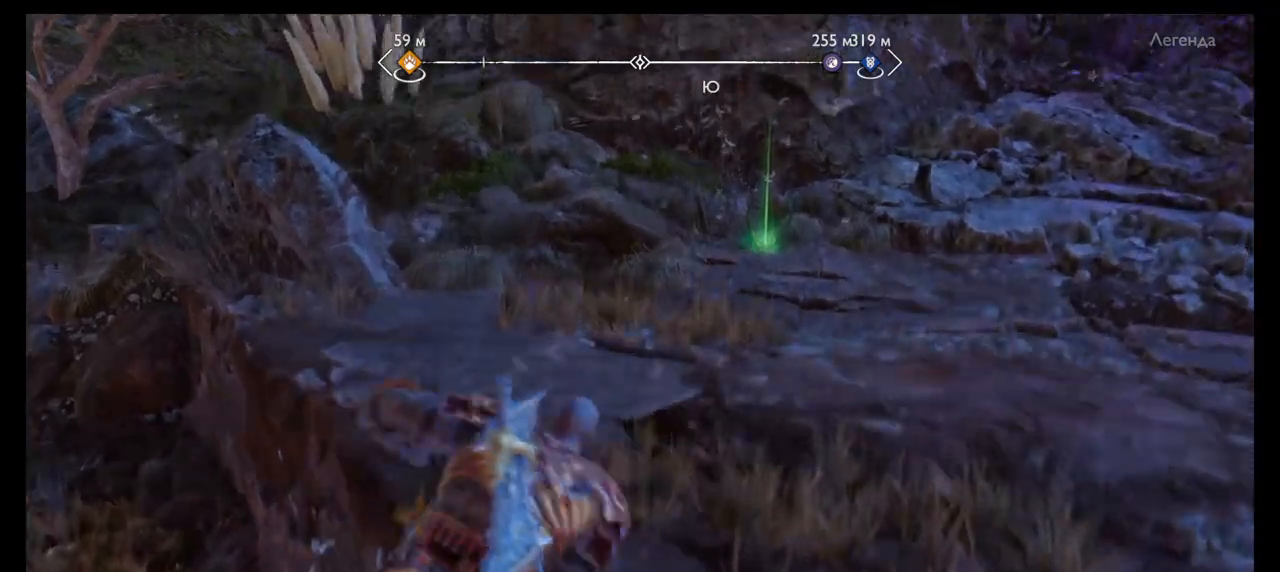
{"buttons": [], "left_stick": "up", "right_stick": "center", "events": [[133, "left_stick", "up-right"], [267, "right_stick", "right"], [334, "right_stick", "center"], [400, "left_stick", "up"]]}
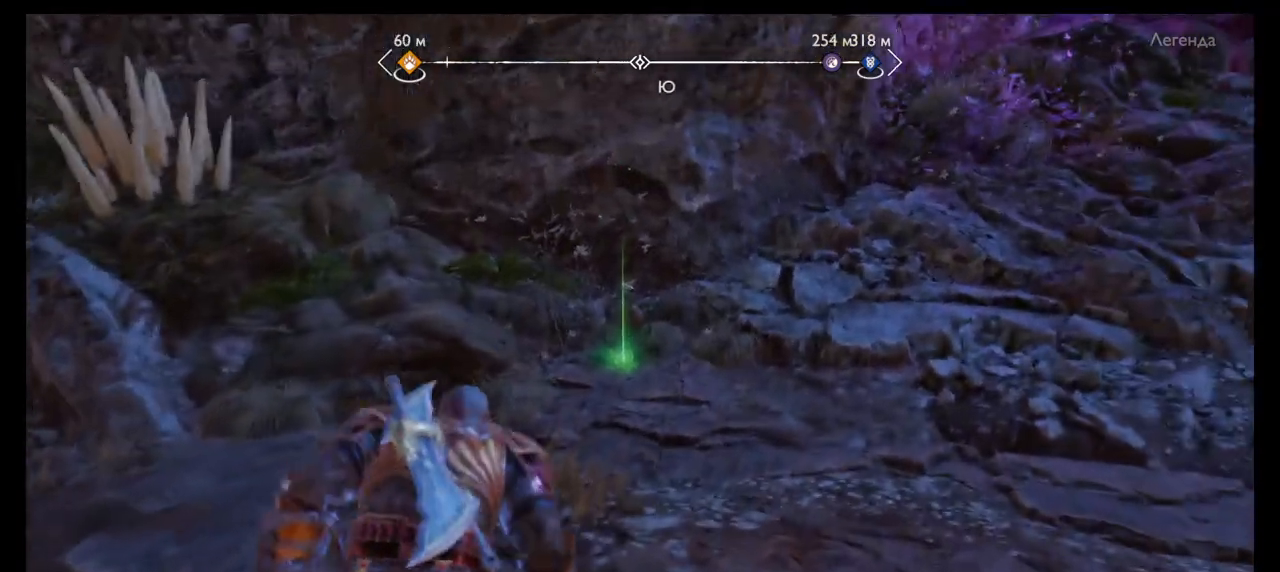
{"buttons": [], "left_stick": "up", "right_stick": "center", "events": []}